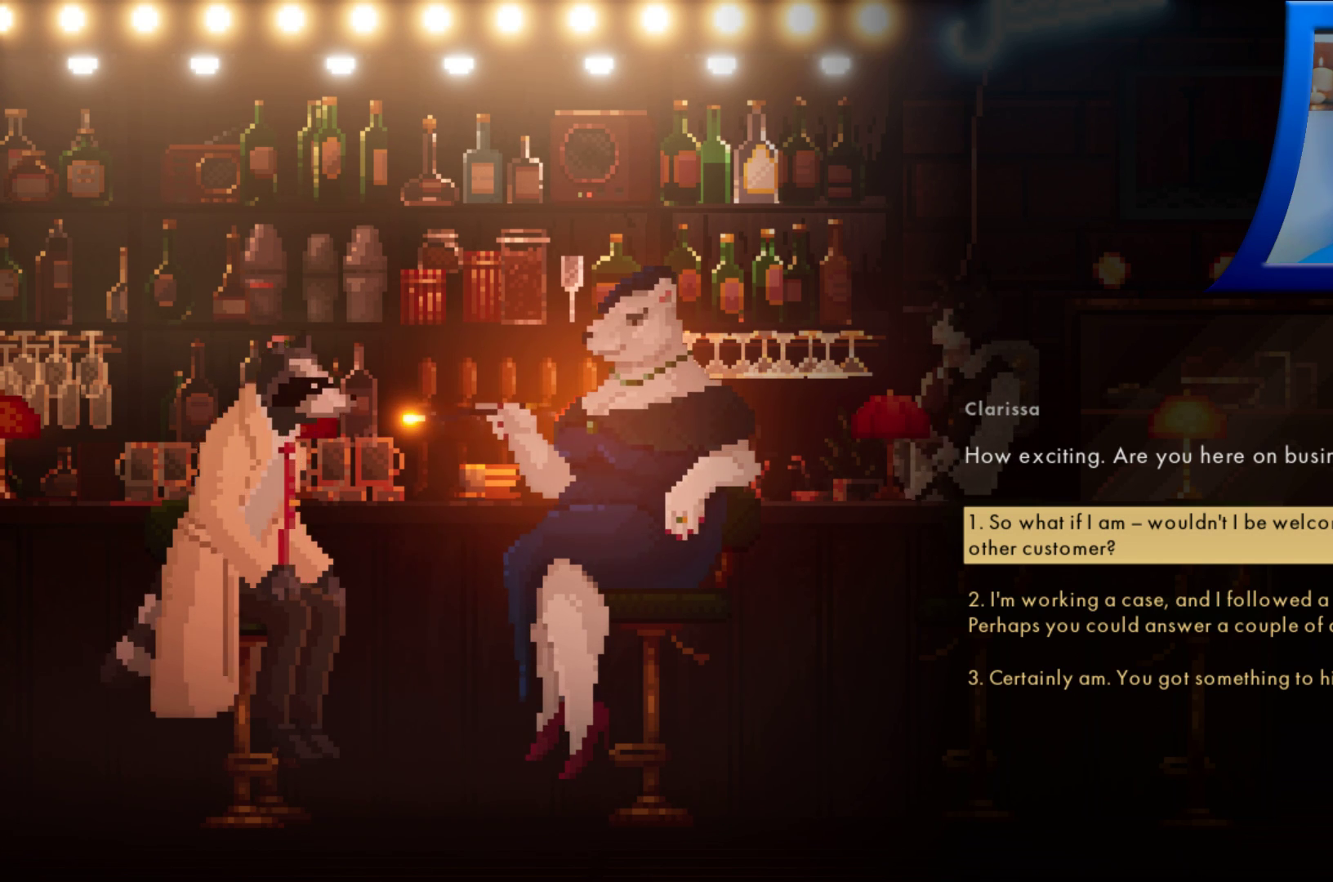
Gameplay with a controller (Xbox layout); each line is a JSON object with the inputs held at the frame after it. "events" lists button and stick changes between this image and that frame as [ms after this image, input, new state], when the widget could be followed in between. Not read: L3 R3.
{"buttons": [], "left_stick": "center", "right_stick": "center", "events": [[267, "left_stick", "down"], [417, "left_stick", "center"]]}
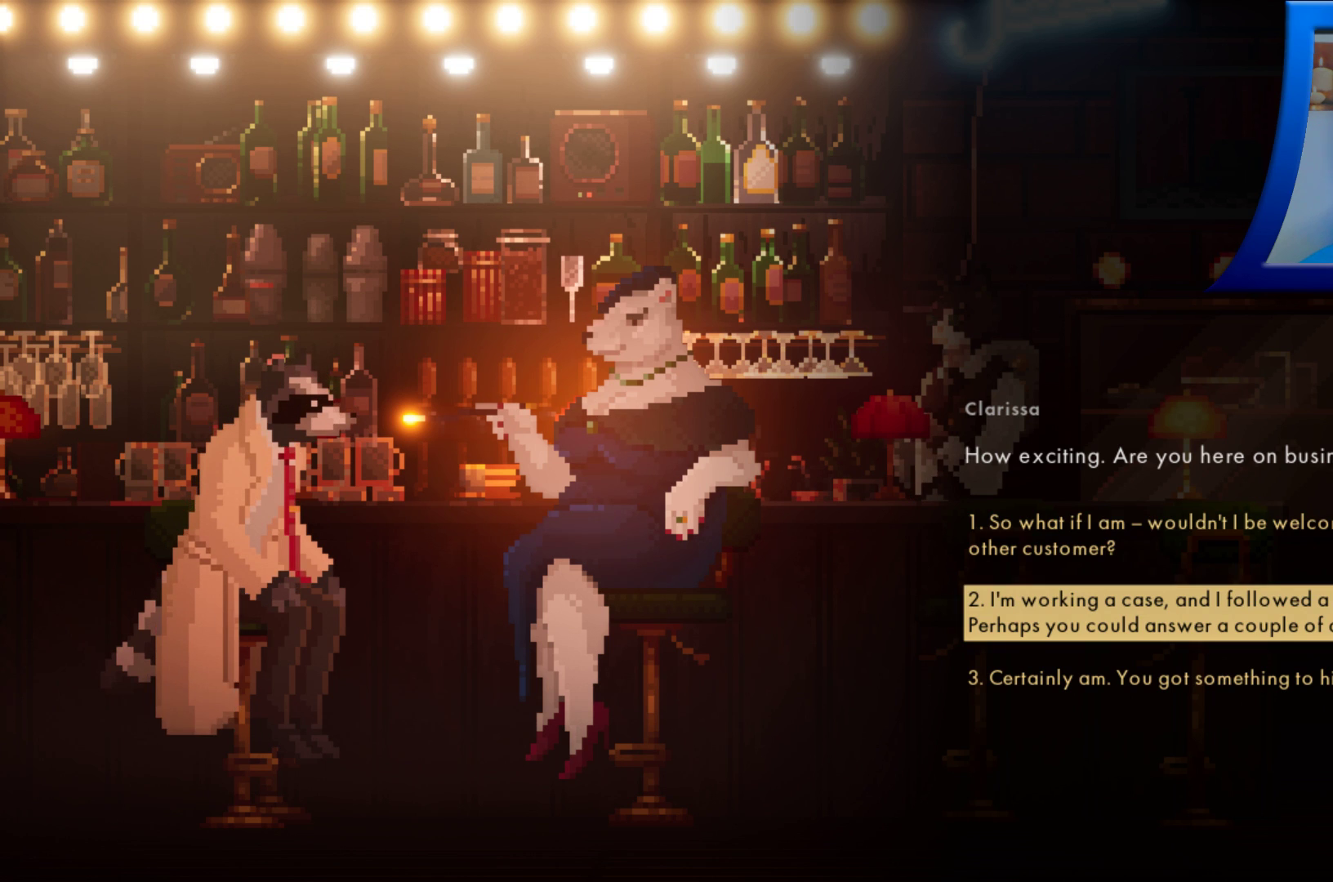
{"buttons": [], "left_stick": "center", "right_stick": "center", "events": []}
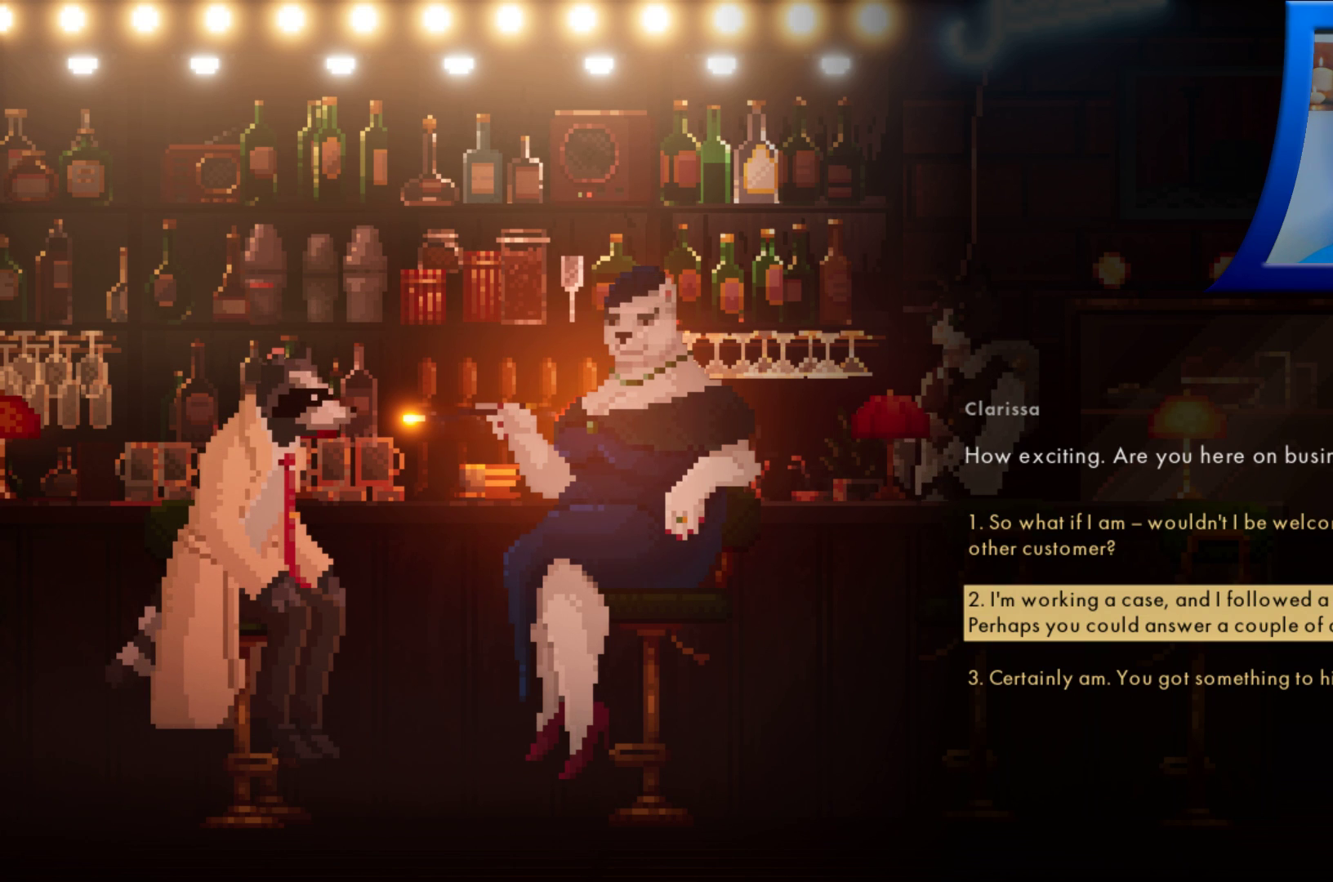
{"buttons": [], "left_stick": "center", "right_stick": "center", "events": []}
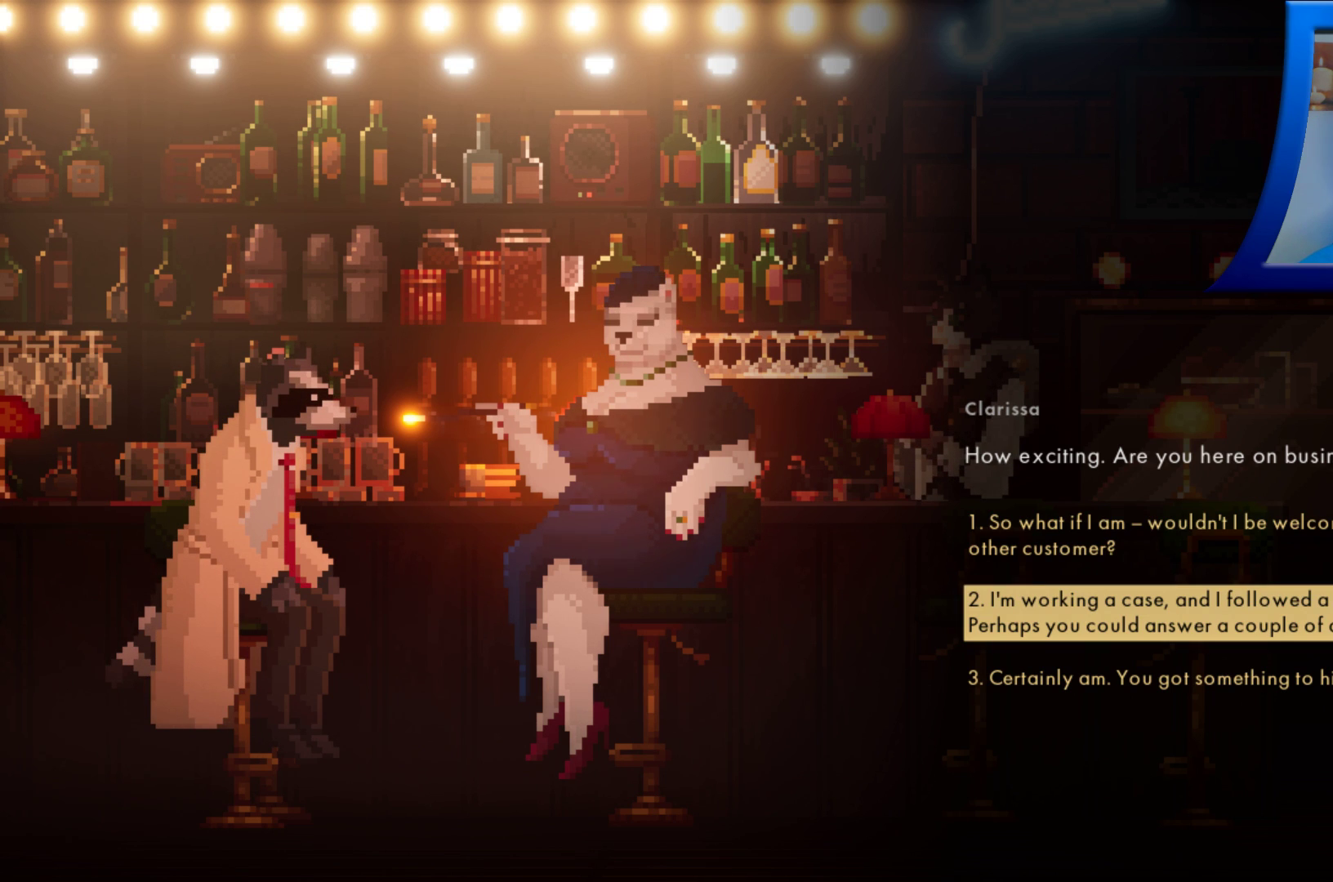
{"buttons": [], "left_stick": "center", "right_stick": "center", "events": []}
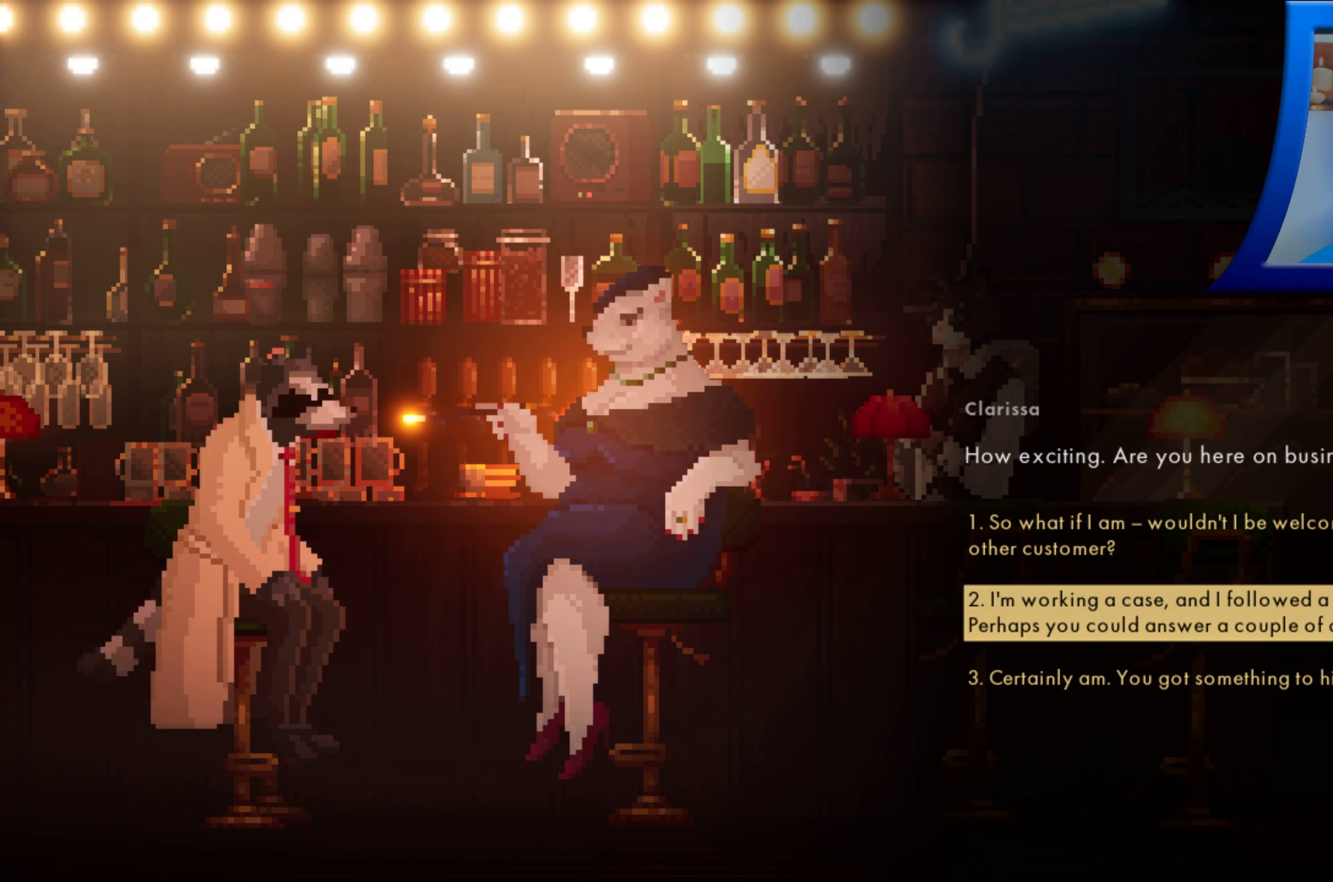
{"buttons": [], "left_stick": "center", "right_stick": "center", "events": []}
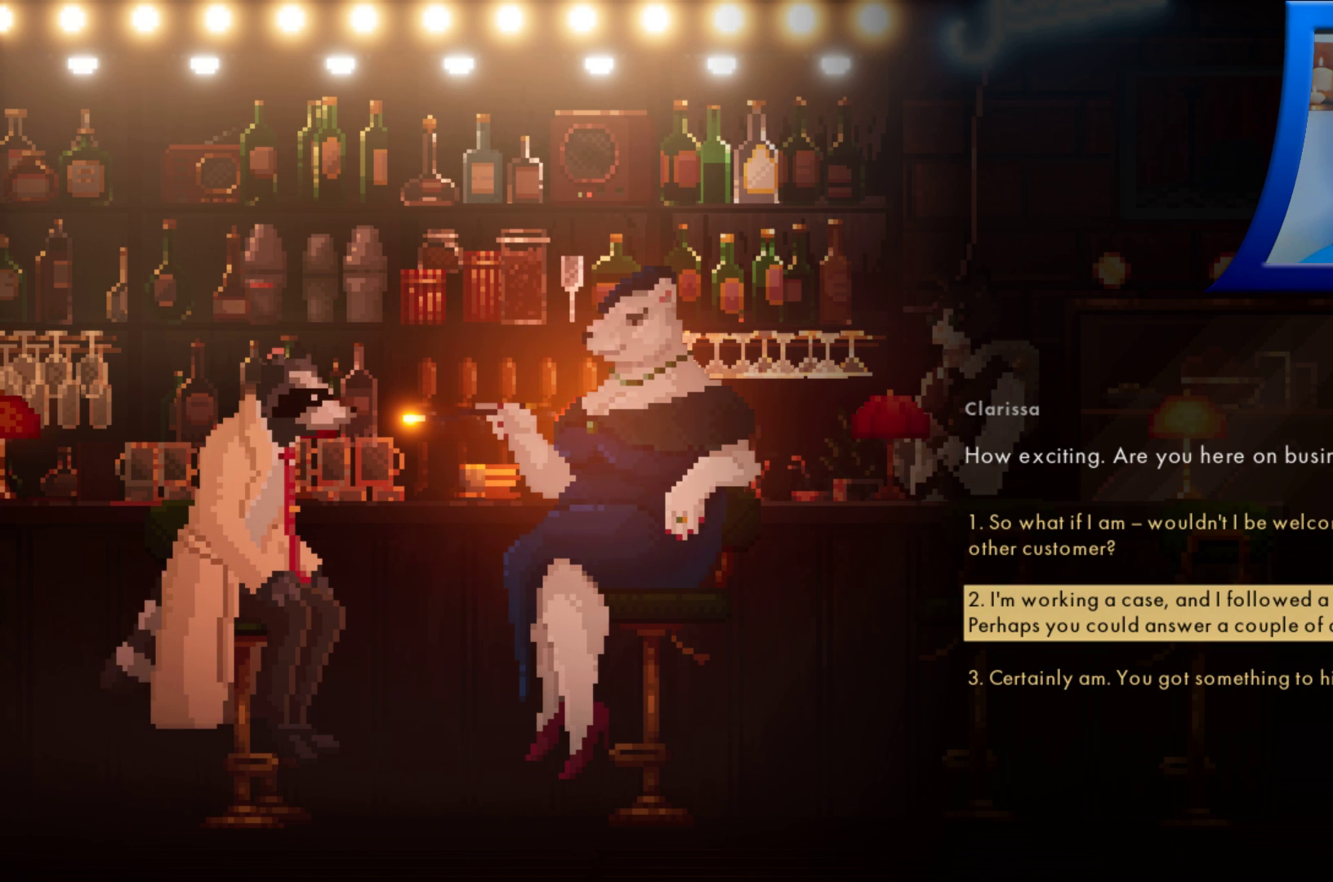
{"buttons": [], "left_stick": "center", "right_stick": "center", "events": []}
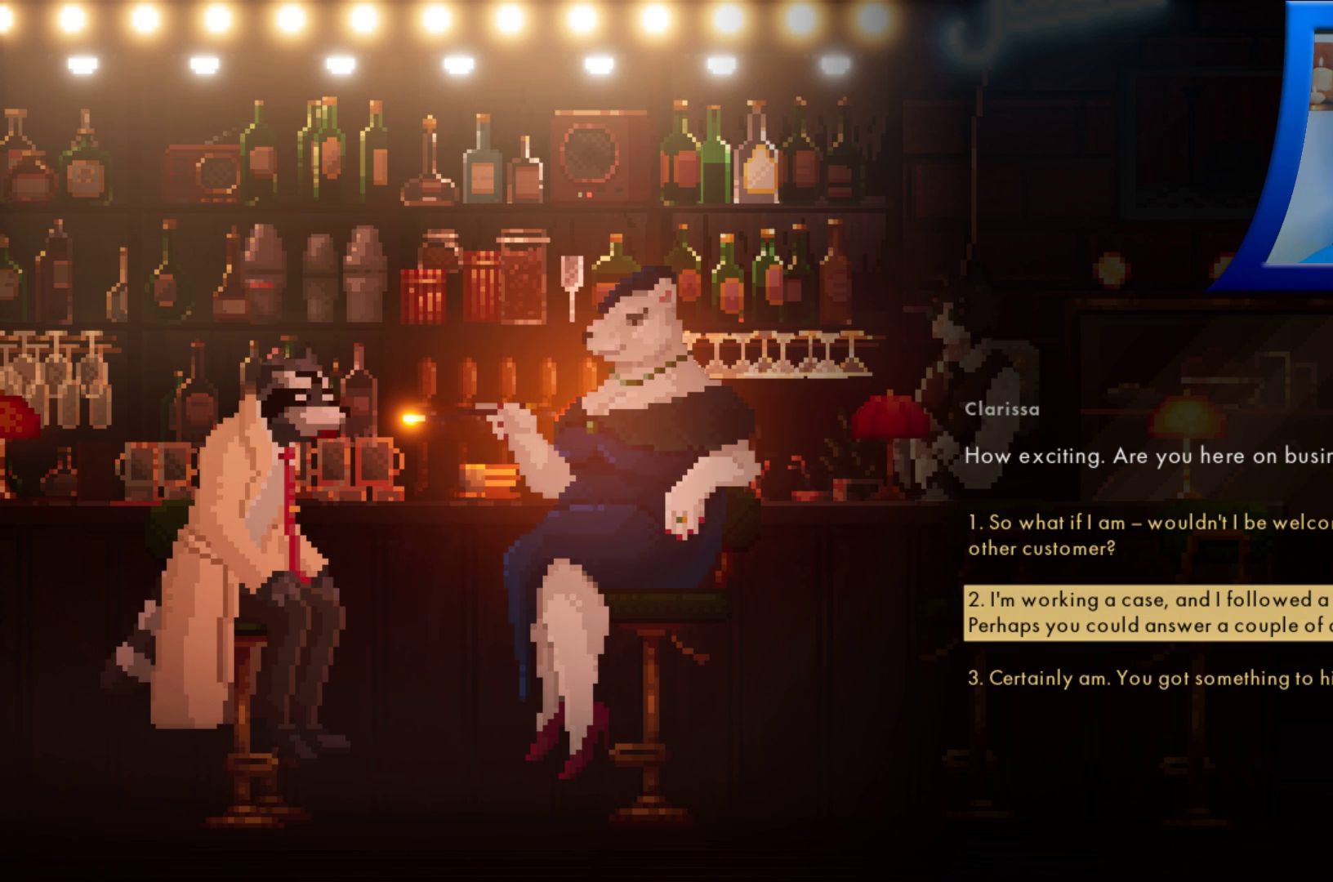
{"buttons": [], "left_stick": "down", "right_stick": "center", "events": [[467, "left_stick", "down"]]}
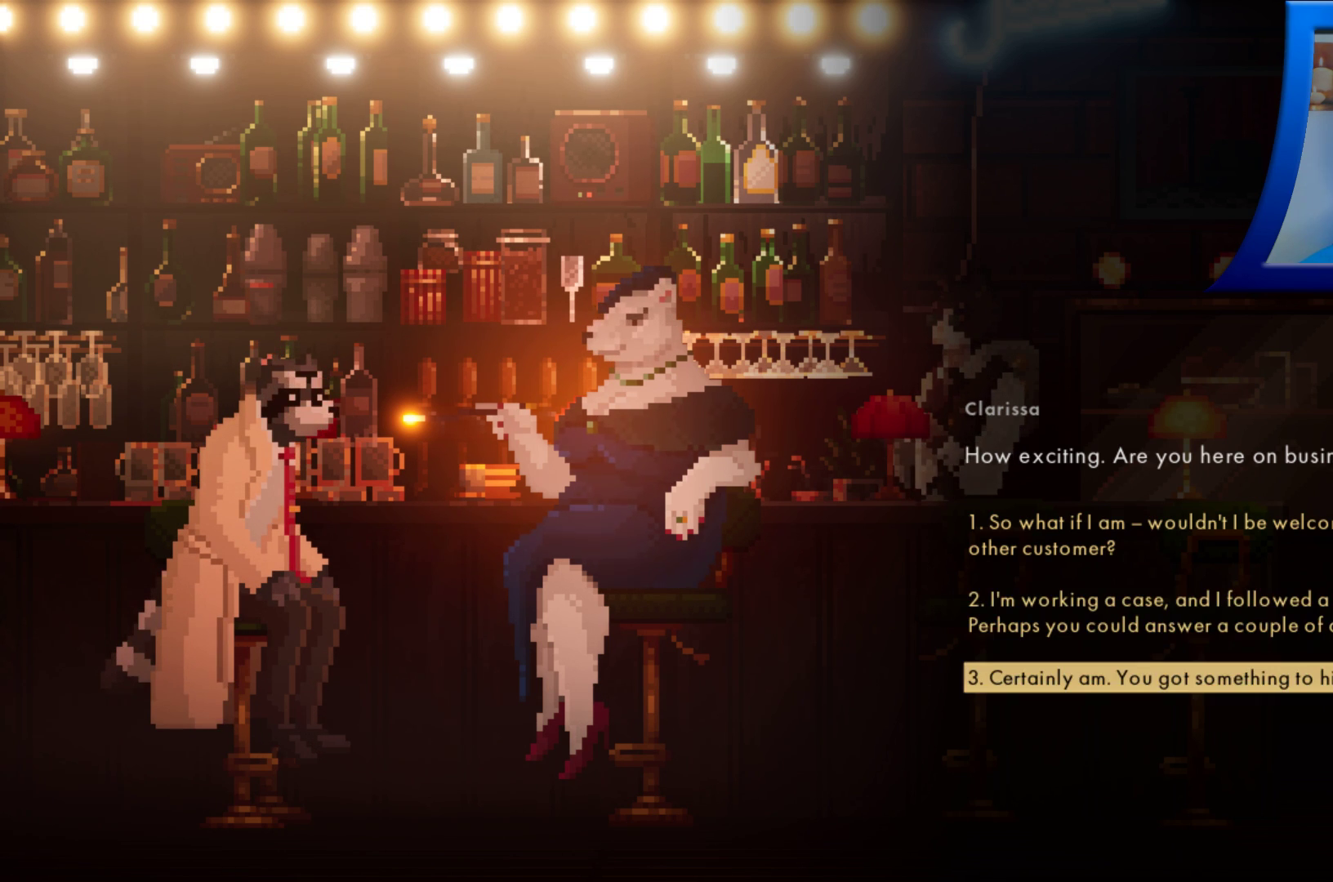
{"buttons": [], "left_stick": "center", "right_stick": "center", "events": [[100, "left_stick", "center"]]}
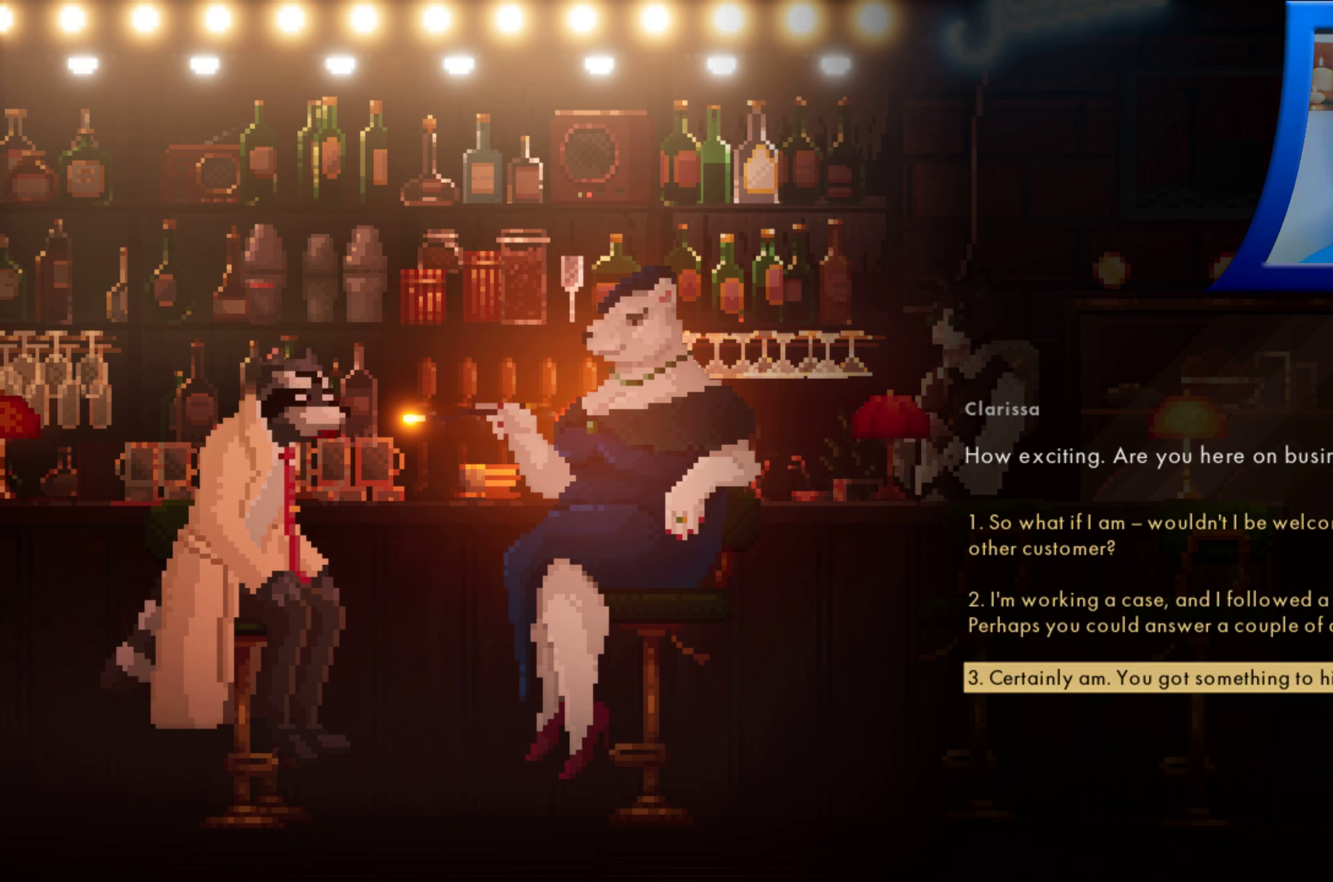
{"buttons": [], "left_stick": "center", "right_stick": "center", "events": []}
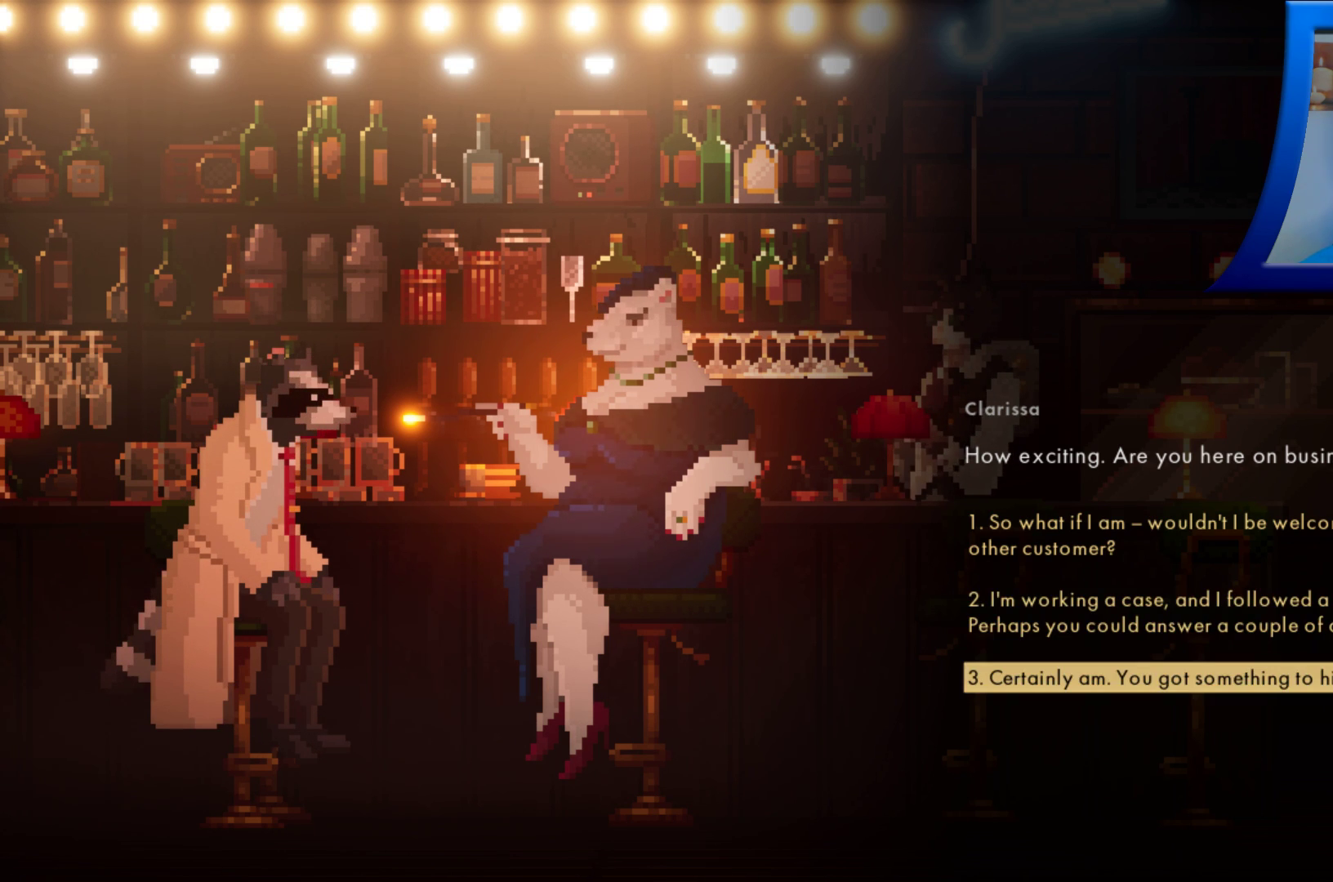
{"buttons": [], "left_stick": "center", "right_stick": "center", "events": []}
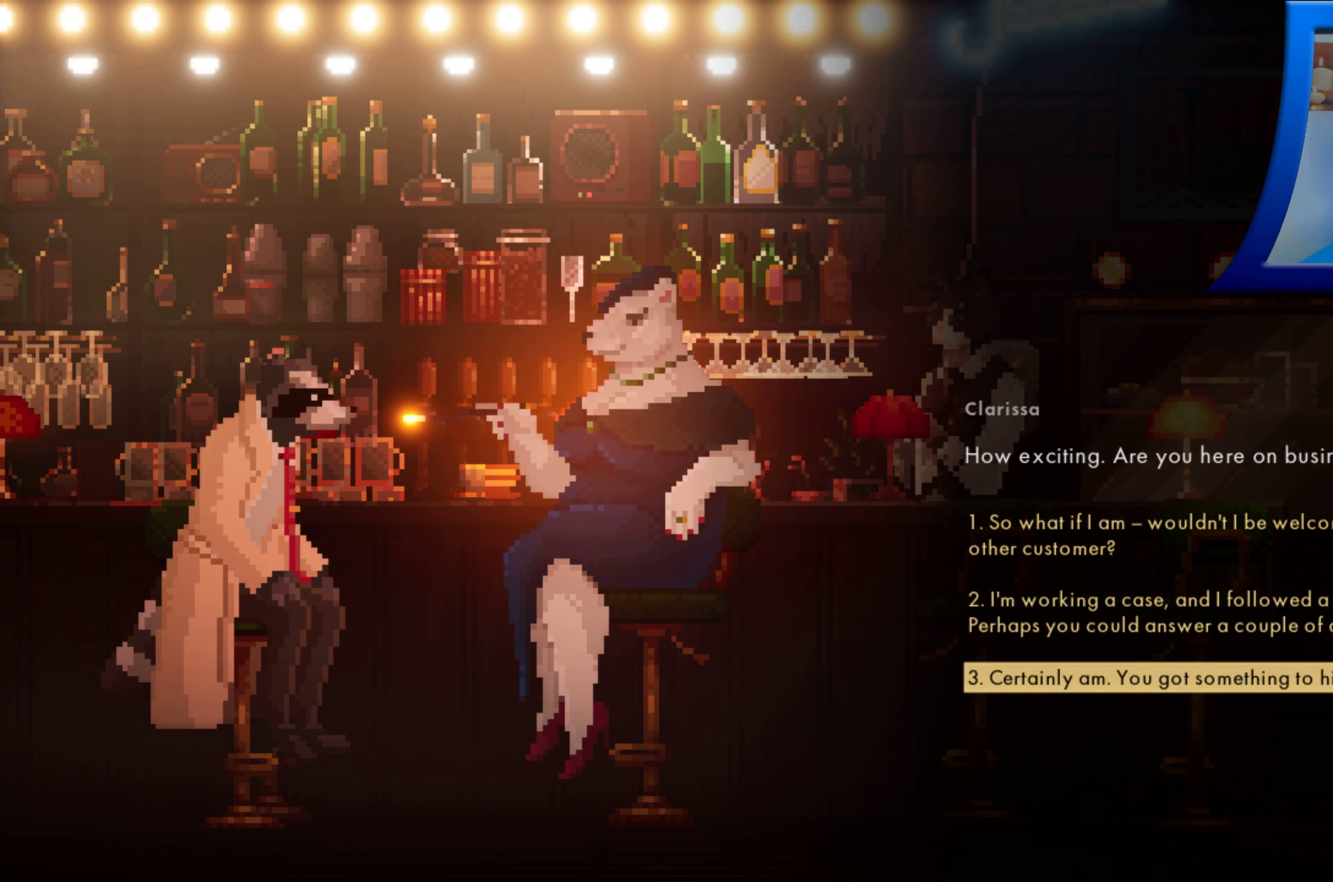
{"buttons": [], "left_stick": "center", "right_stick": "center", "events": []}
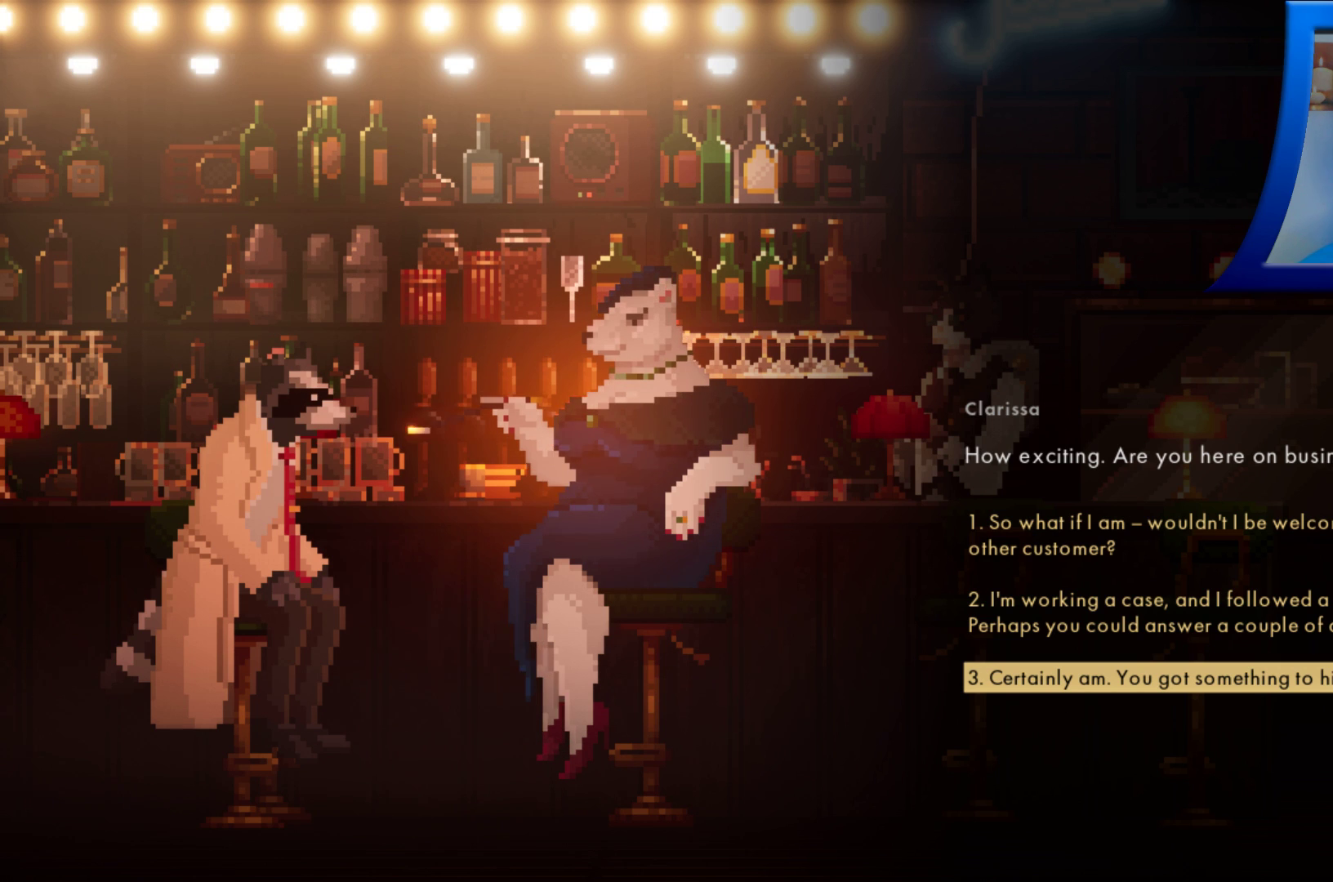
{"buttons": [], "left_stick": "center", "right_stick": "center", "events": []}
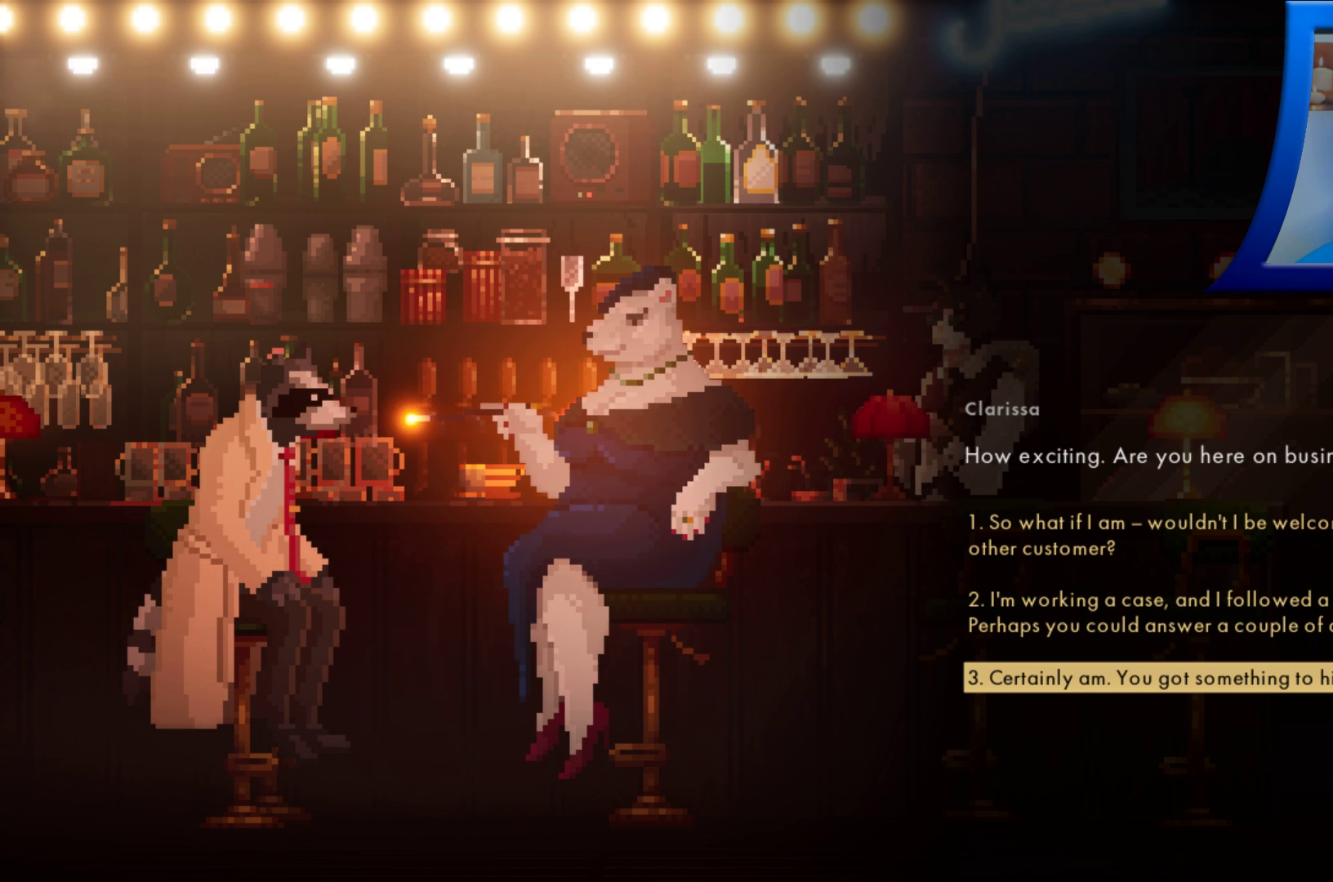
{"buttons": [], "left_stick": "center", "right_stick": "center", "events": []}
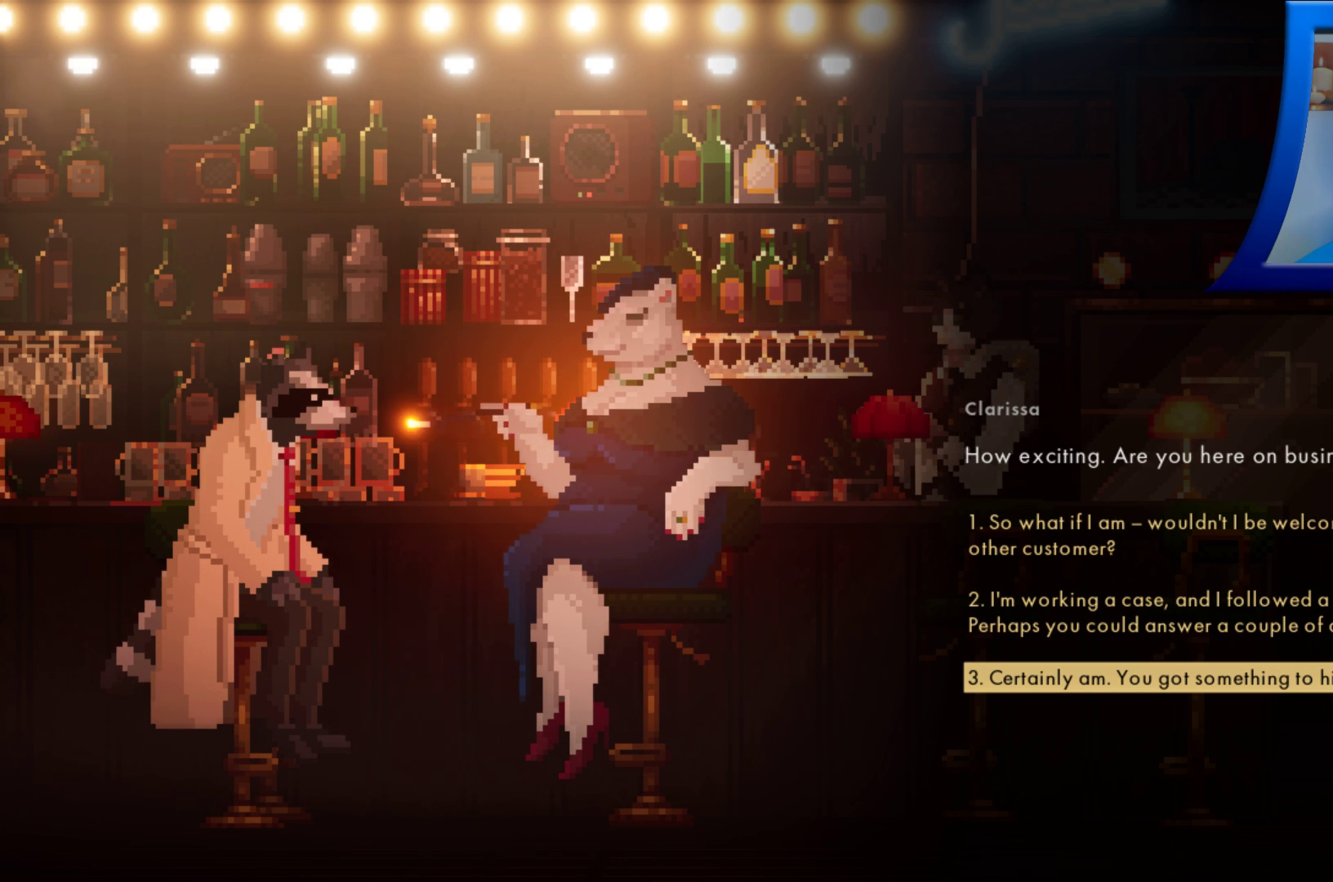
{"buttons": [], "left_stick": "center", "right_stick": "center", "events": []}
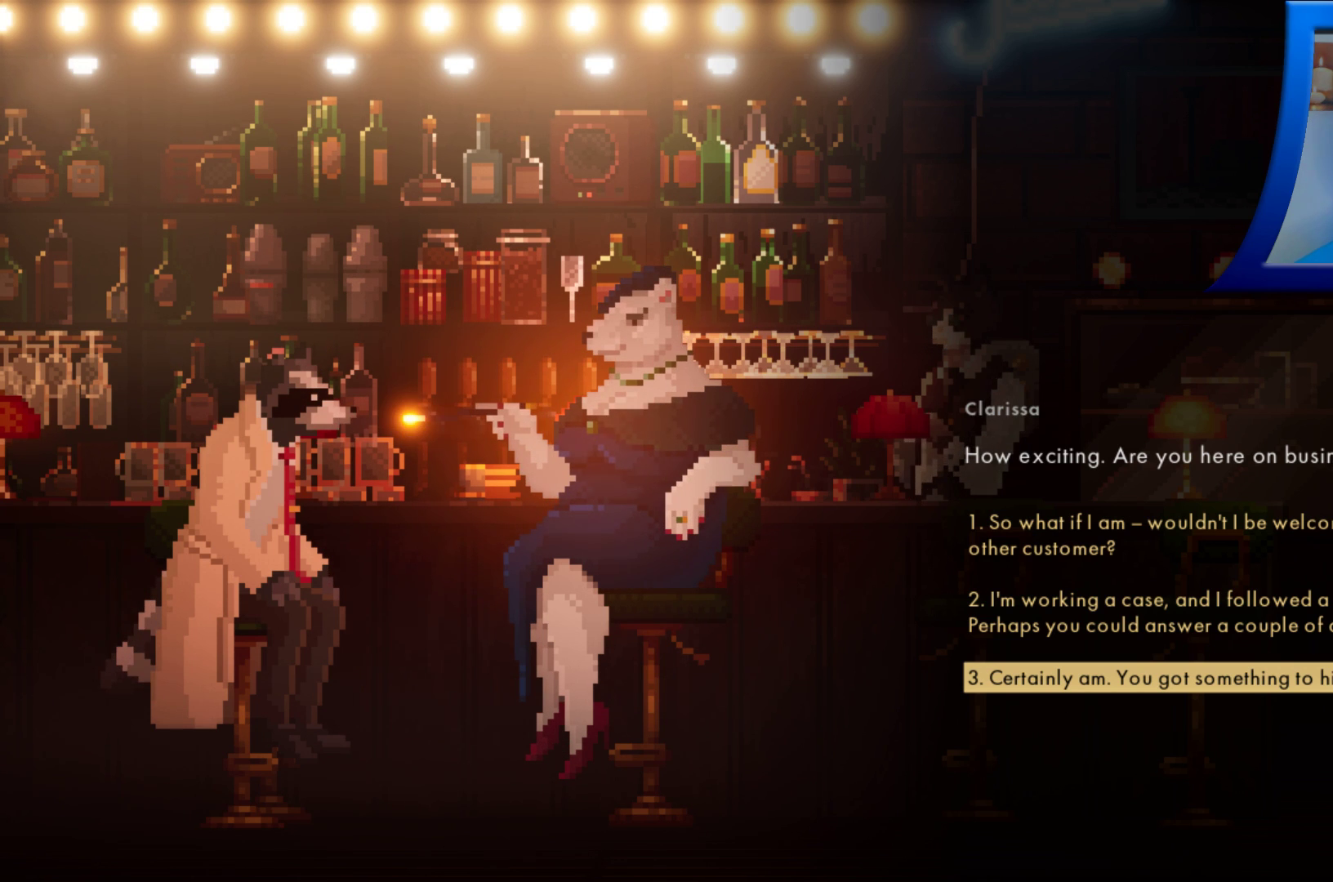
{"buttons": [], "left_stick": "center", "right_stick": "center", "events": []}
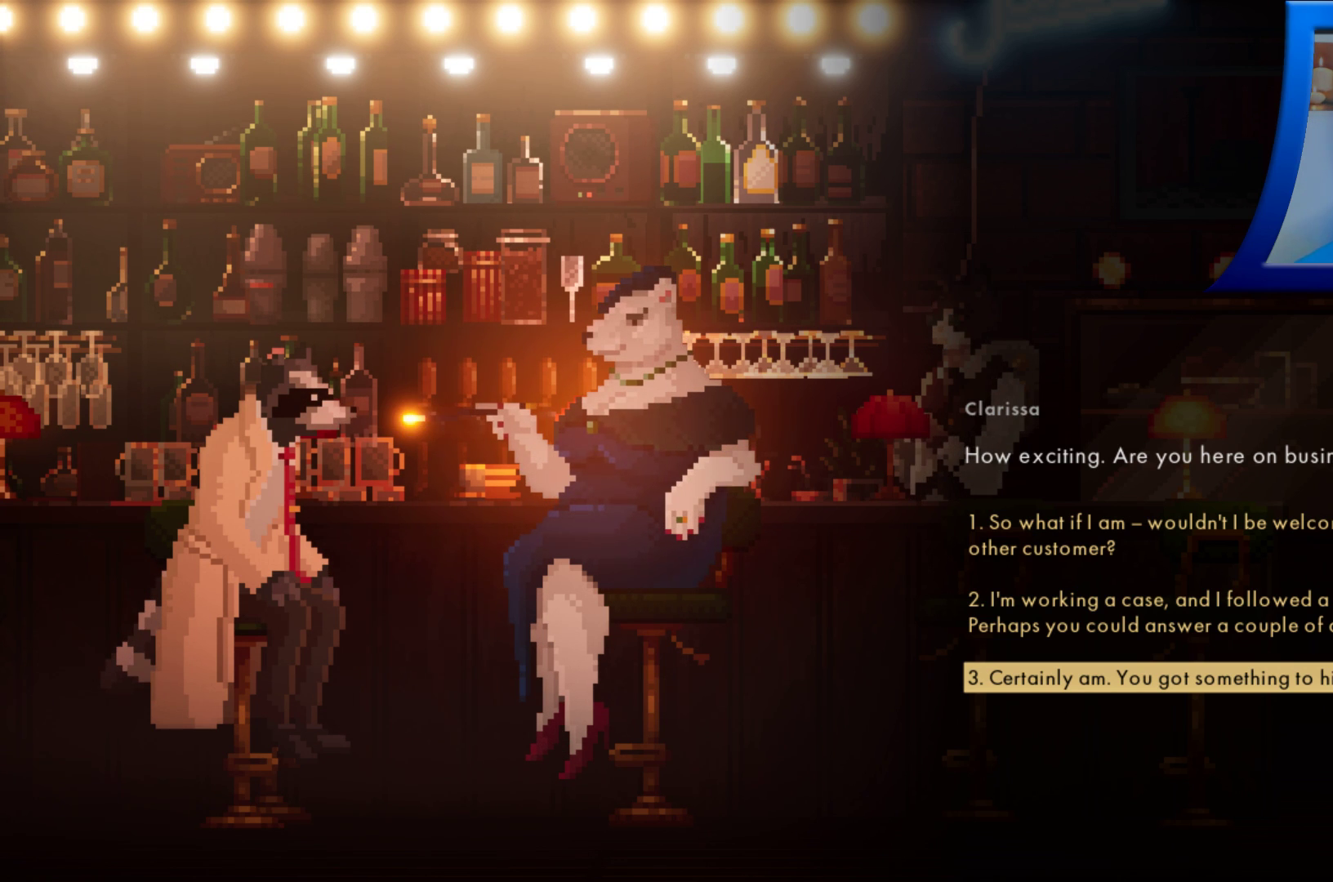
{"buttons": [], "left_stick": "center", "right_stick": "center", "events": [[300, "left_stick", "up"], [417, "left_stick", "center"]]}
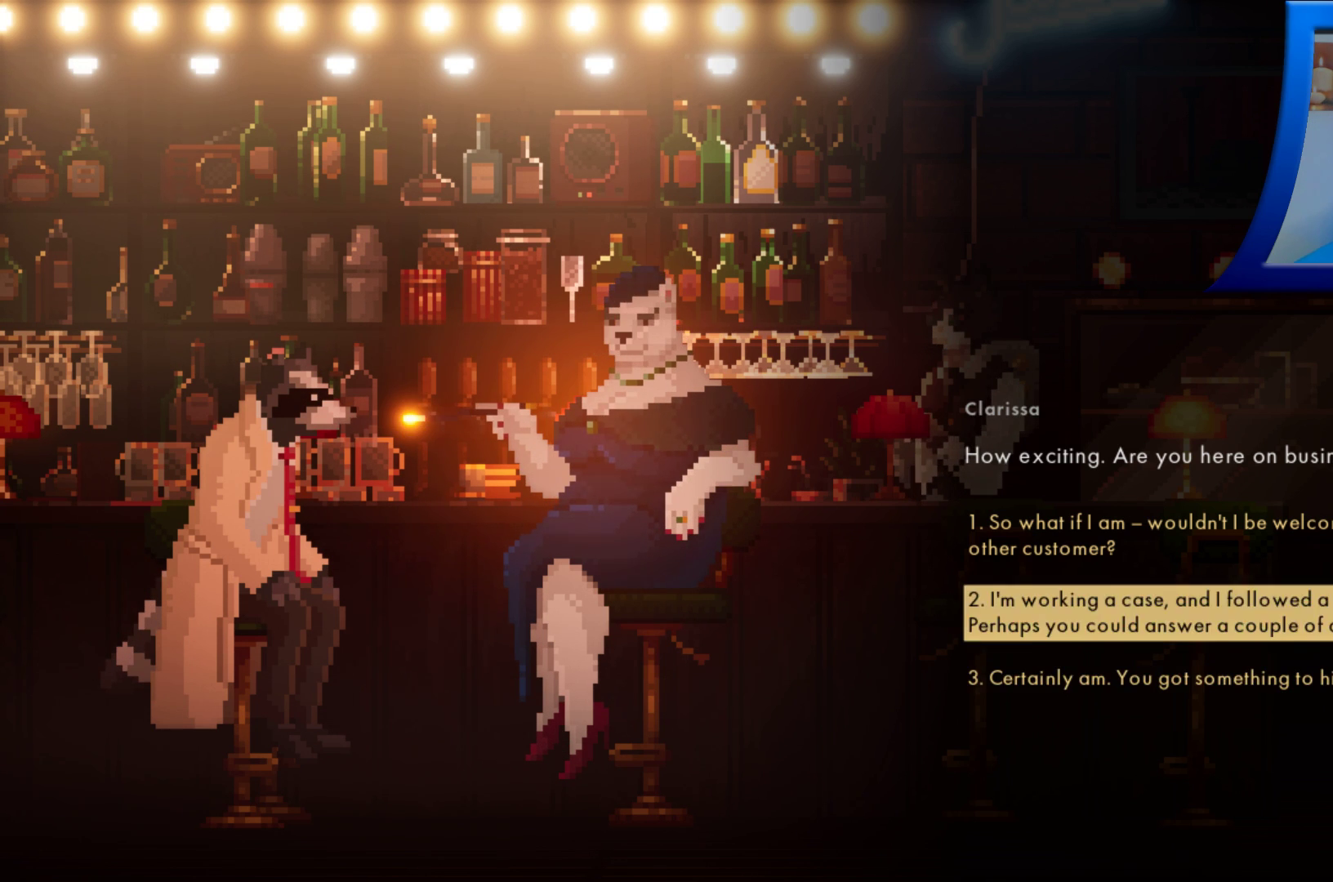
{"buttons": [], "left_stick": "center", "right_stick": "center", "events": [[17, "left_stick", "up"], [133, "left_stick", "center"]]}
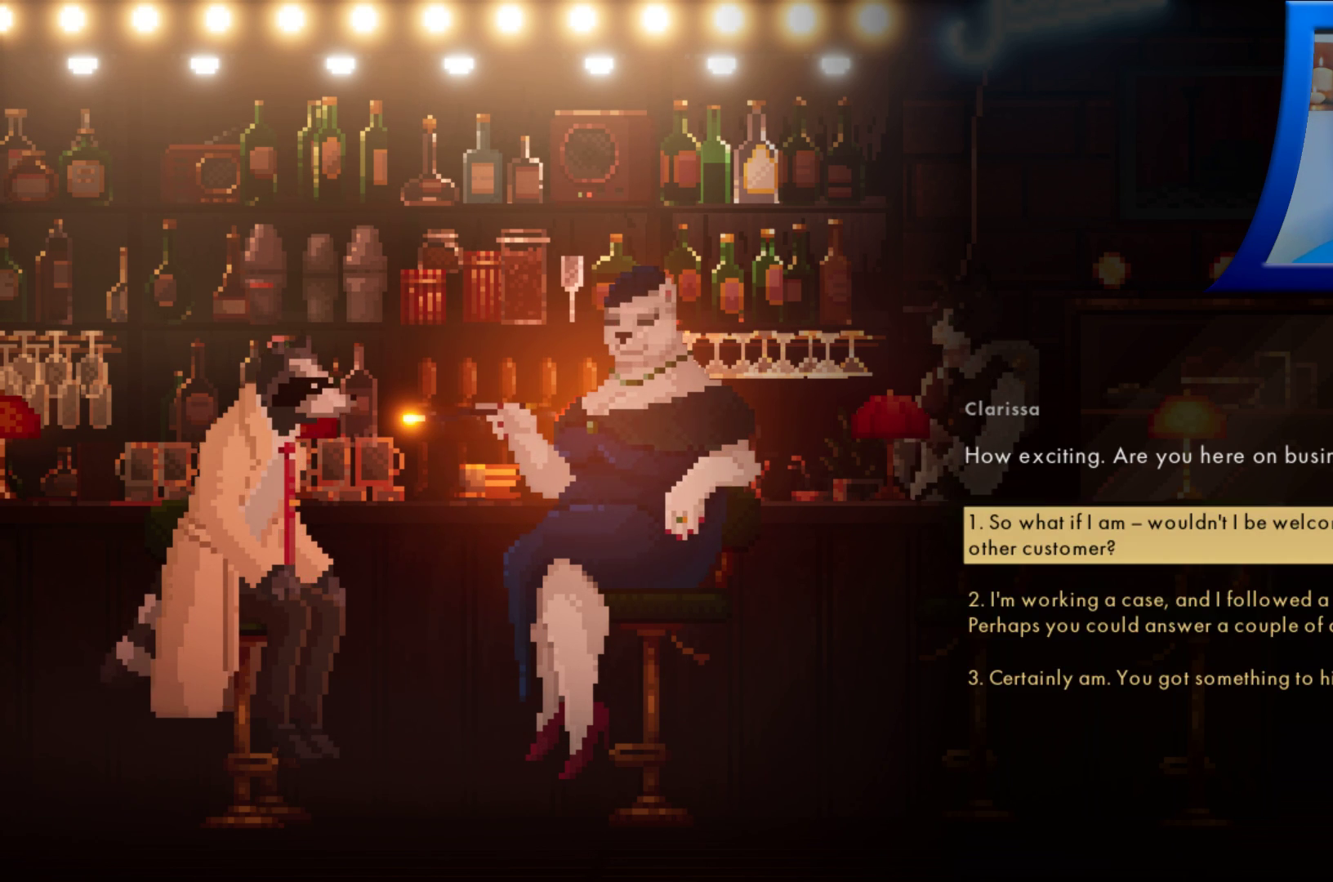
{"buttons": [], "left_stick": "center", "right_stick": "center", "events": [[333, "left_stick", "down"], [483, "left_stick", "center"]]}
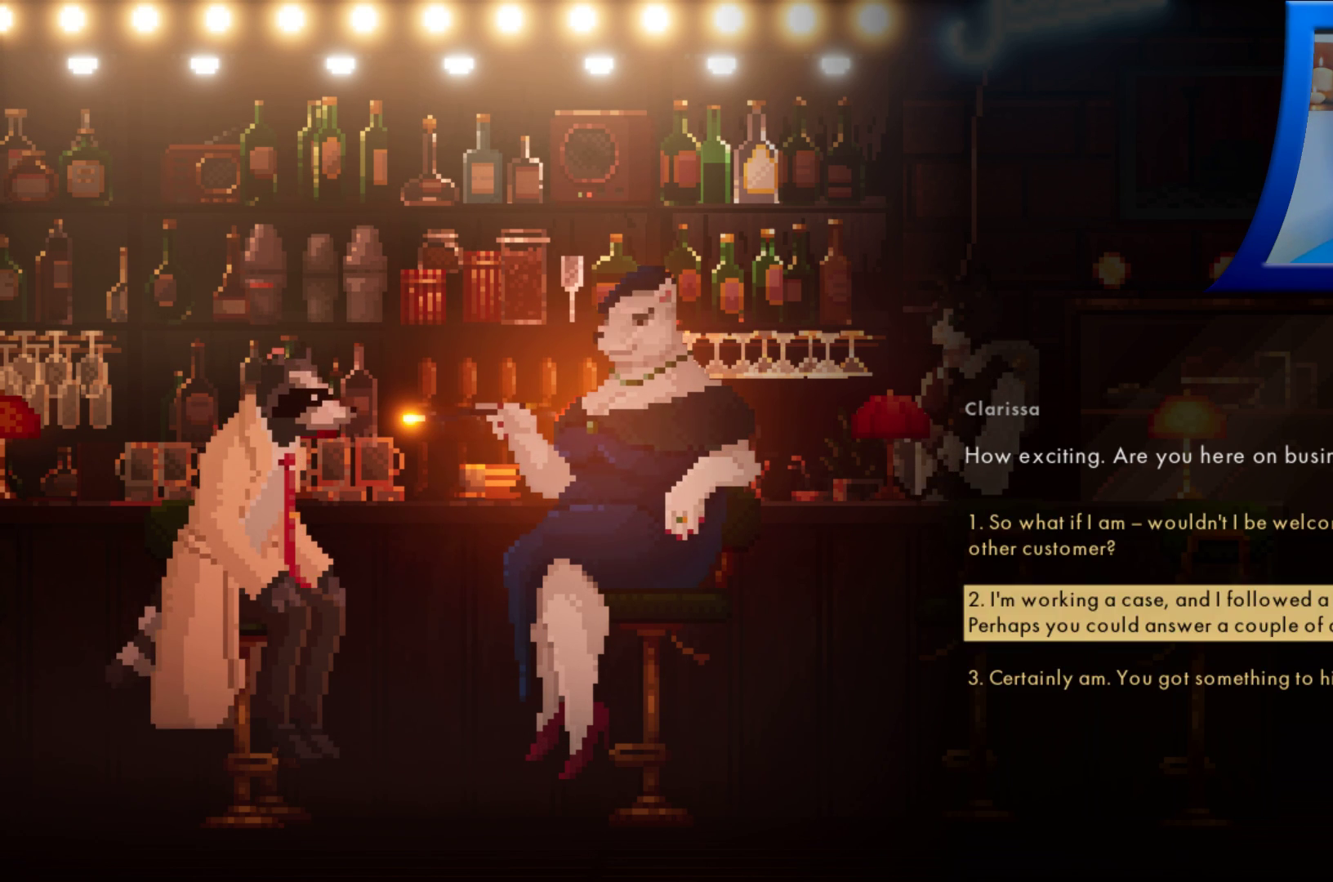
{"buttons": [], "left_stick": "center", "right_stick": "center", "events": [[100, "left_stick", "down"], [233, "left_stick", "center"]]}